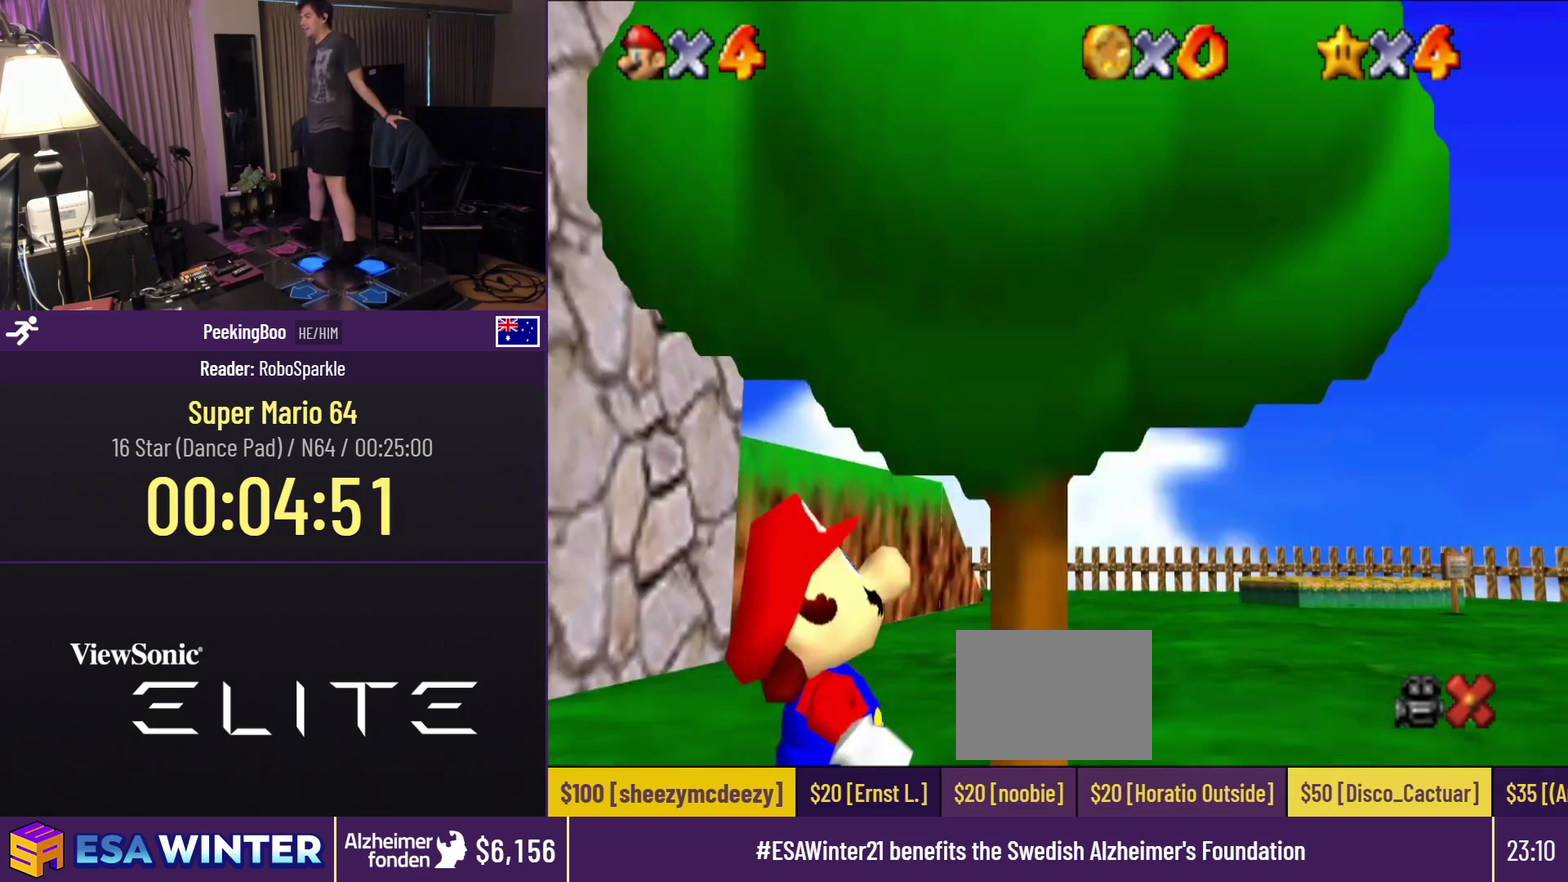
Gameplay with a controller (Nintendo layout); each line is a JSON object with the inputs held at the frame after it. "events" lists button and stick changes between this image and that frame as [ms after this image, input, new state], when the widget could be followed in between. Not read: A DPAD_RIGHT L3 R3.
{"buttons": ["DPAD_DOWN"], "events": []}
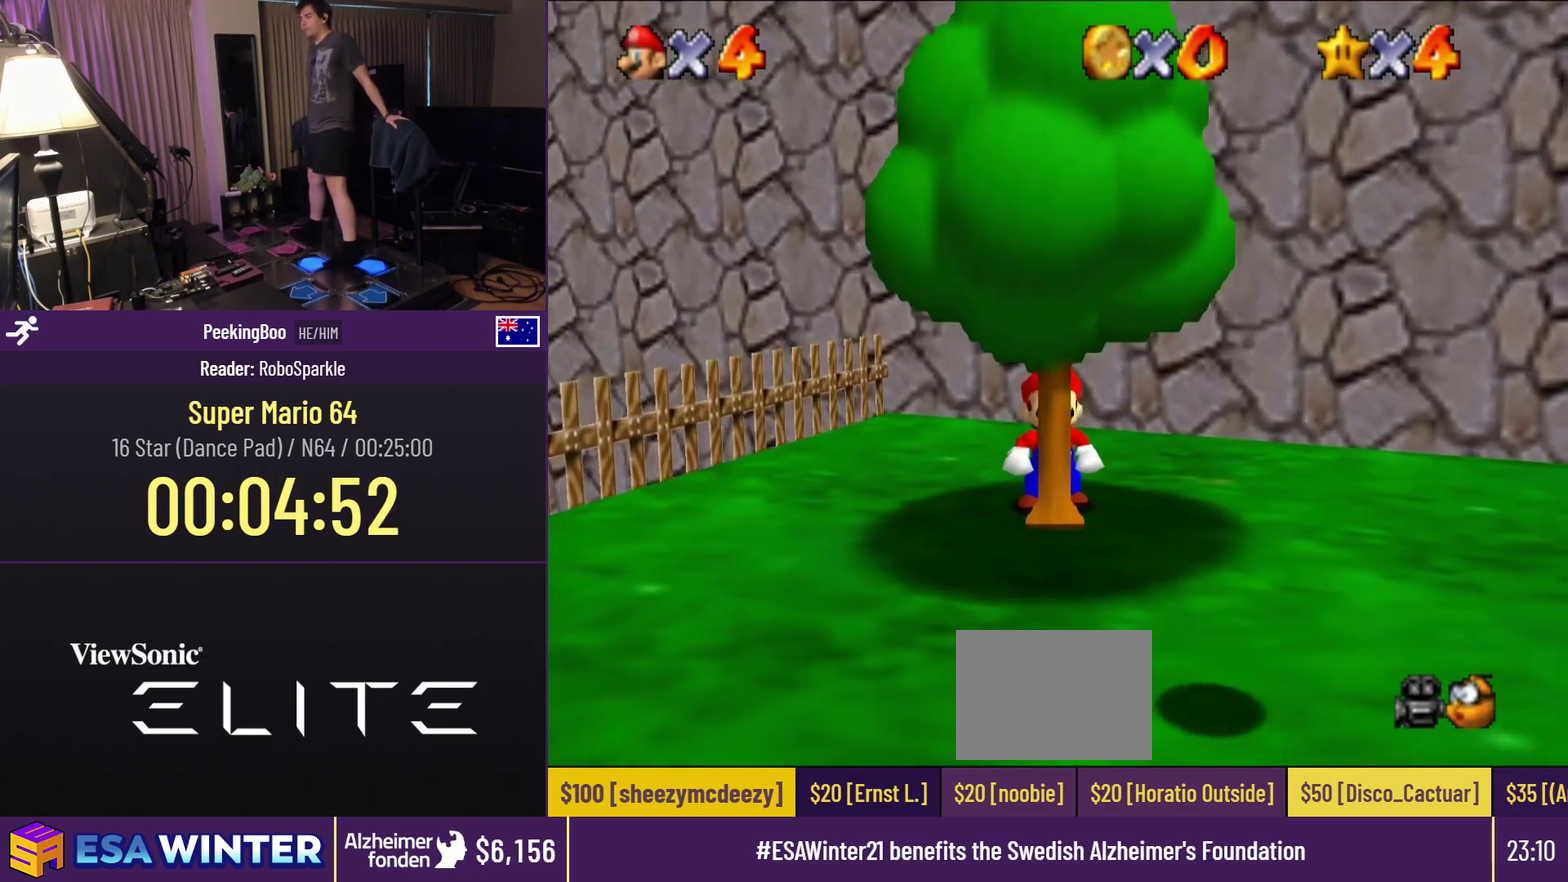
{"buttons": ["DPAD_DOWN"], "events": []}
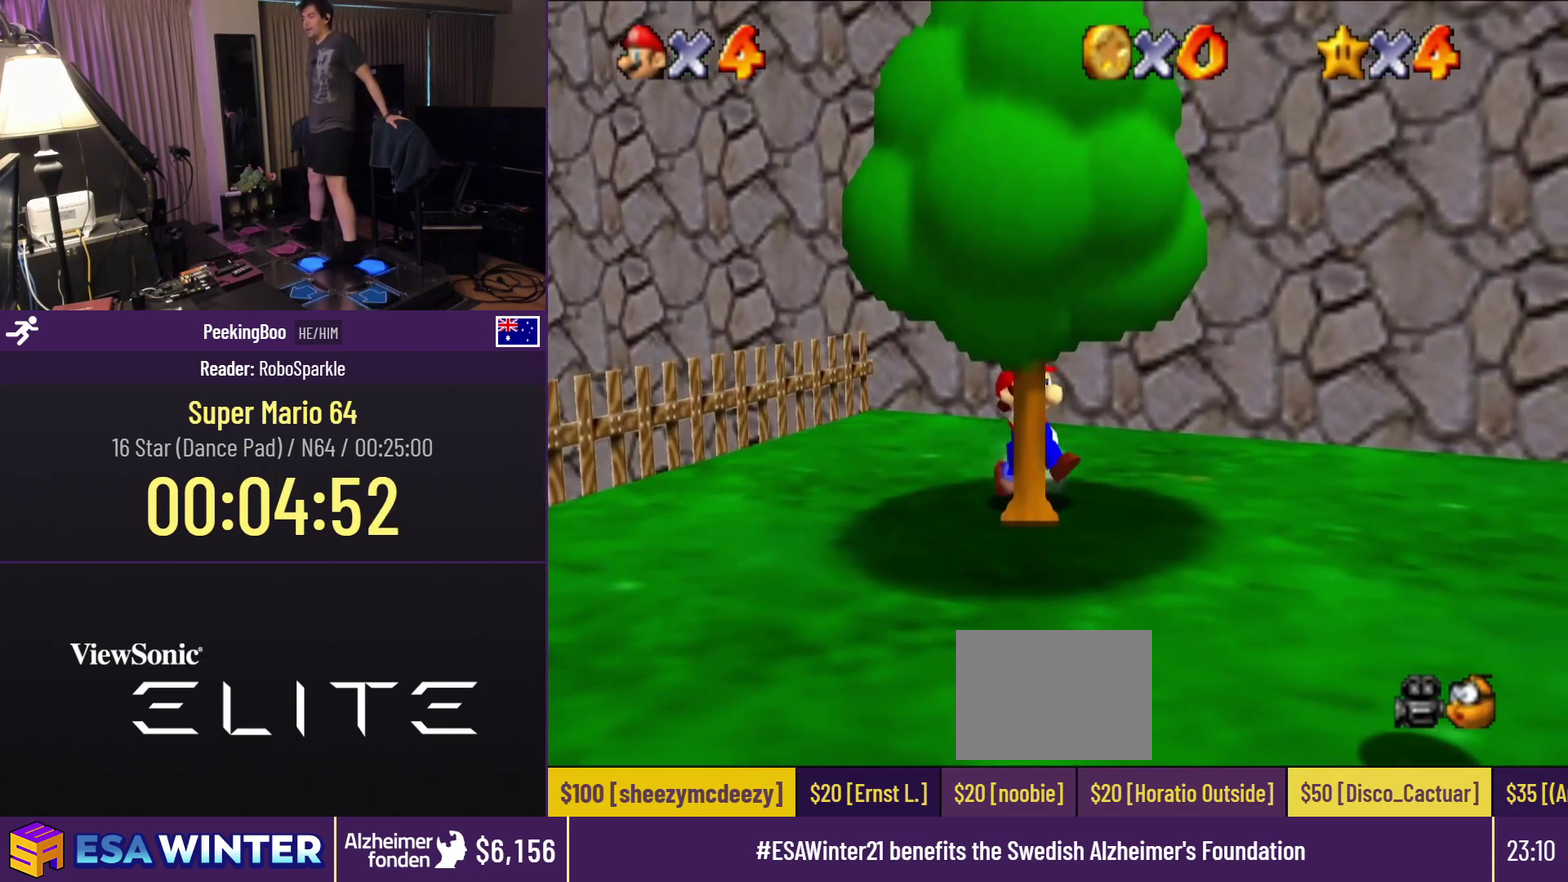
{"buttons": ["DPAD_DOWN"], "events": []}
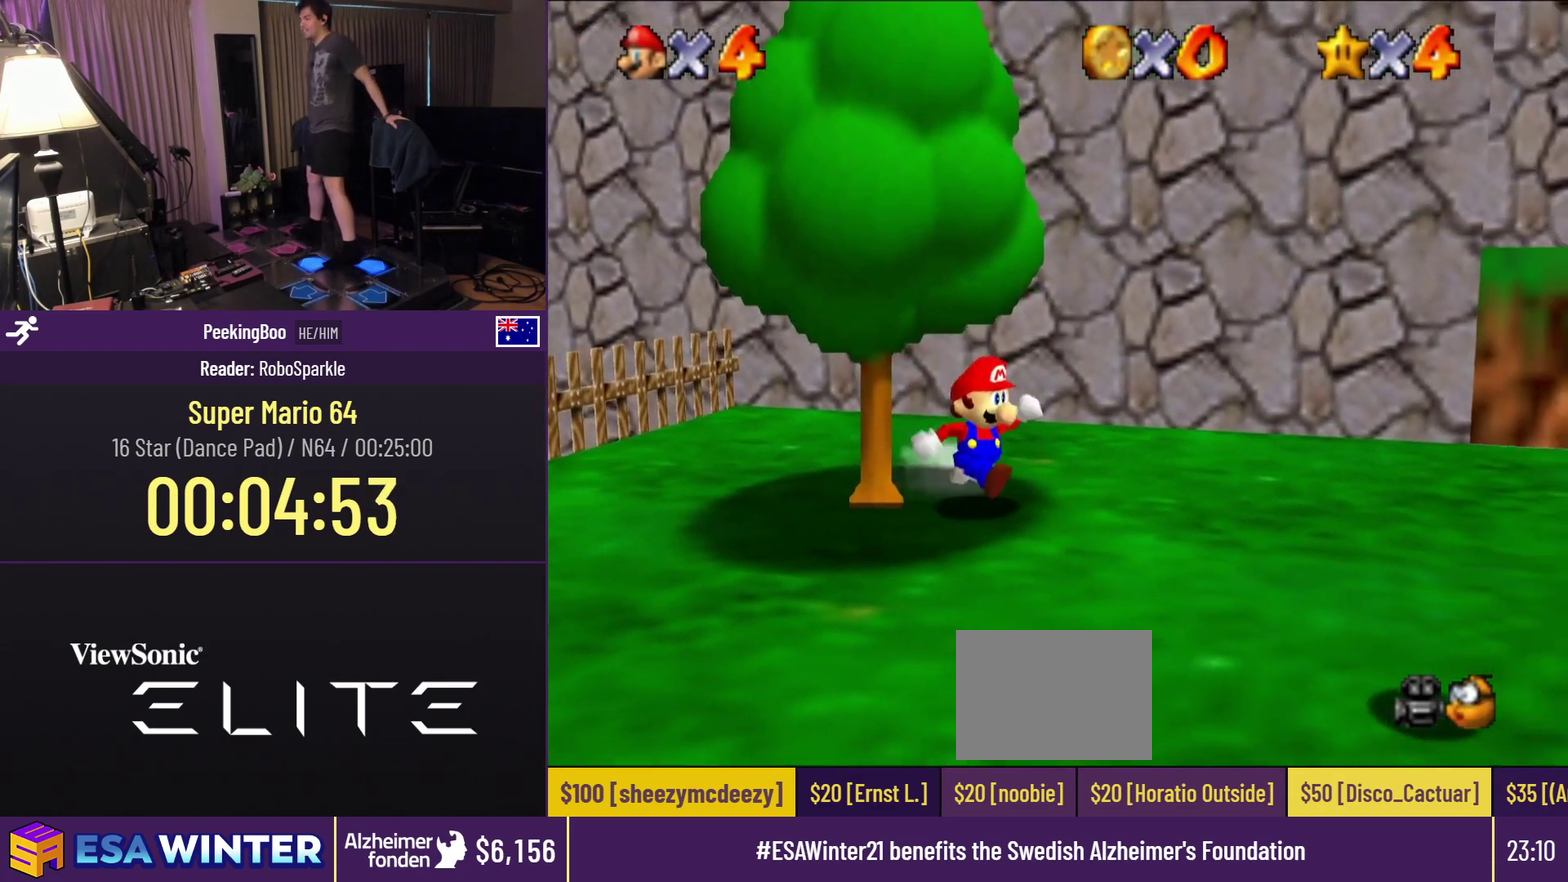
{"buttons": ["DPAD_DOWN"], "events": []}
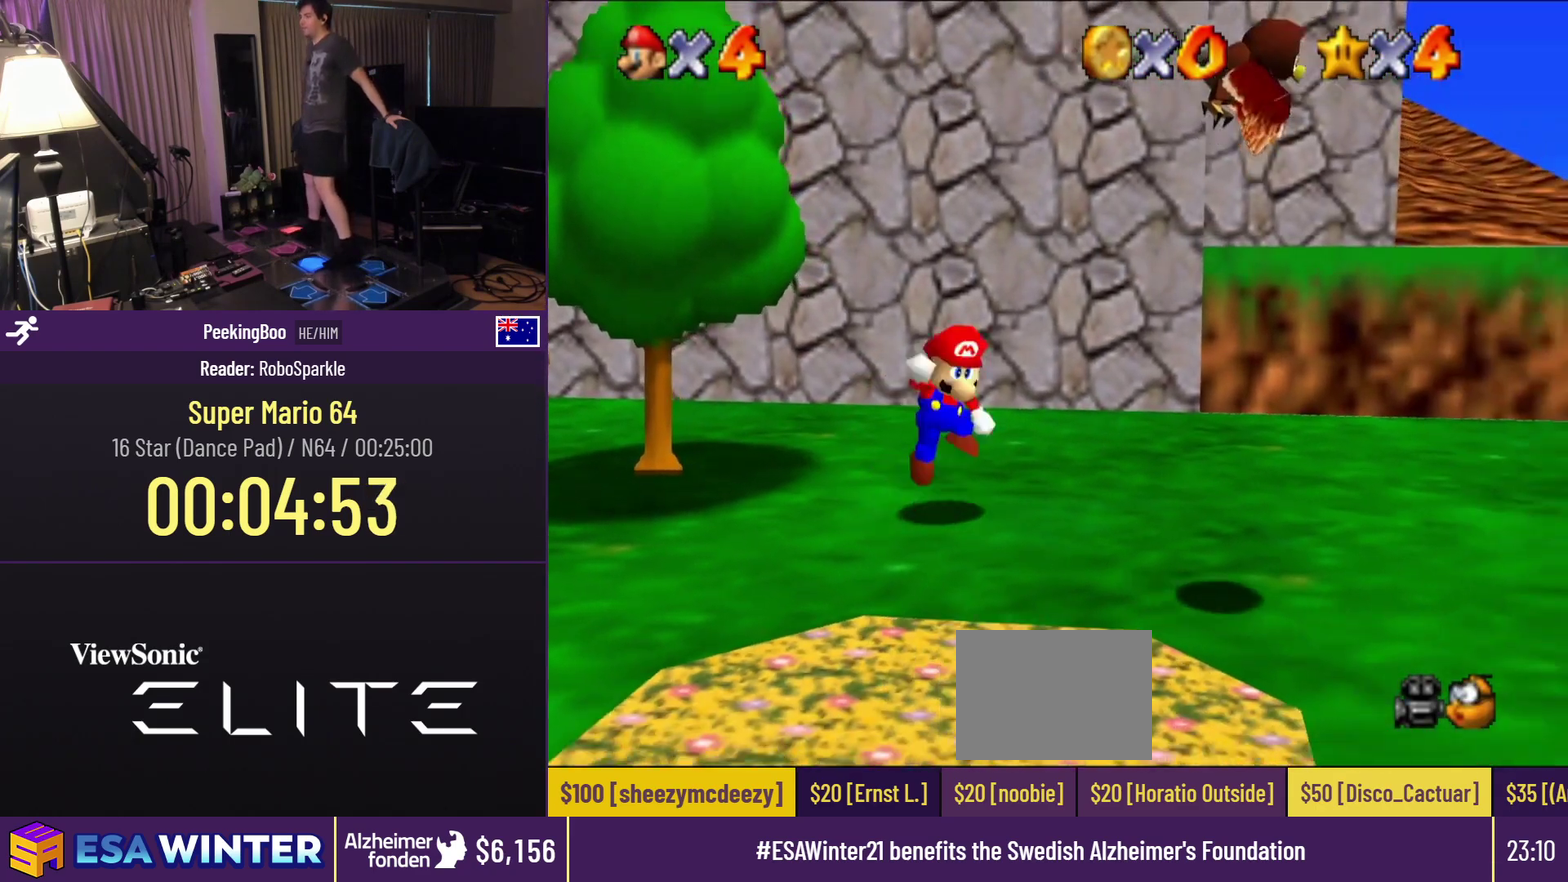
{"buttons": [], "events": [[183, "DPAD_DOWN", "up"]]}